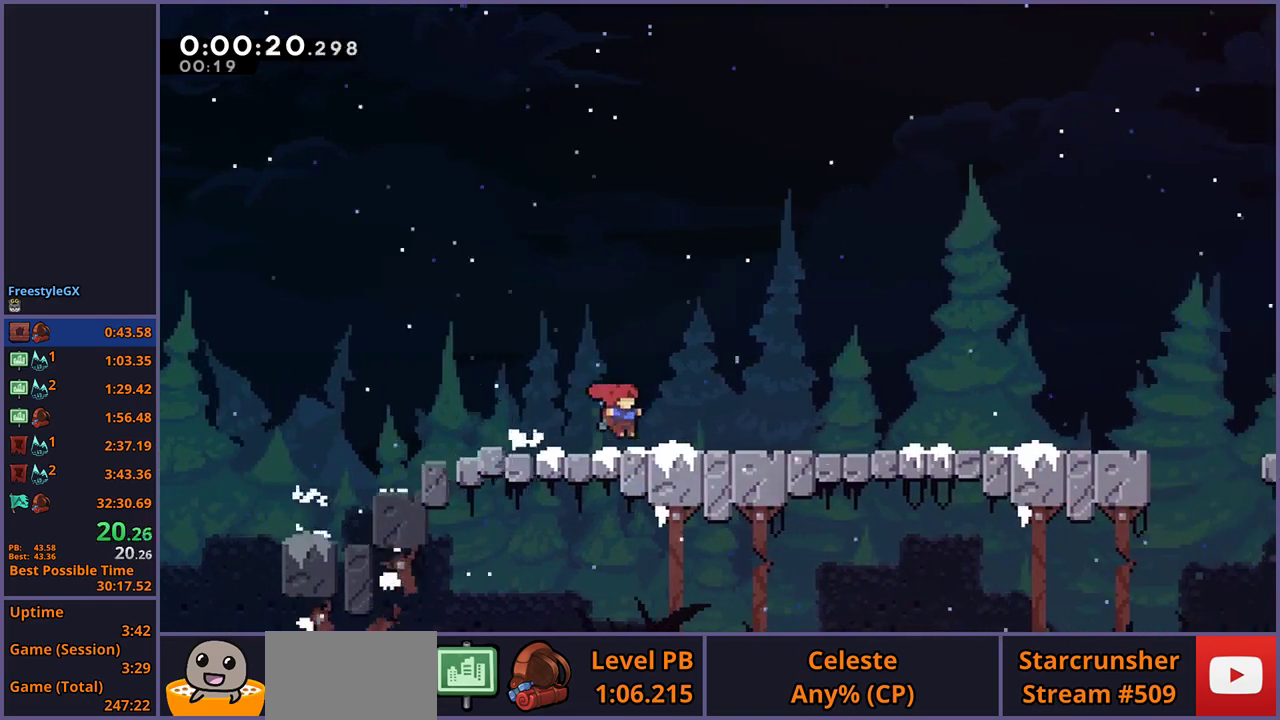
Gameplay with a controller (PlayStation layout); each line is a JSON object with the inputs held at the frame after it. "events" lists button and stick changes between this image and that frame as [ms after this image, input, new state], when the widget could be followed in between.
{"buttons": [], "left_stick": "right", "right_stick": "center", "events": [[50, "CROSS", "down"], [100, "CROSS", "up"], [367, "CROSS", "down"], [417, "CROSS", "up"]]}
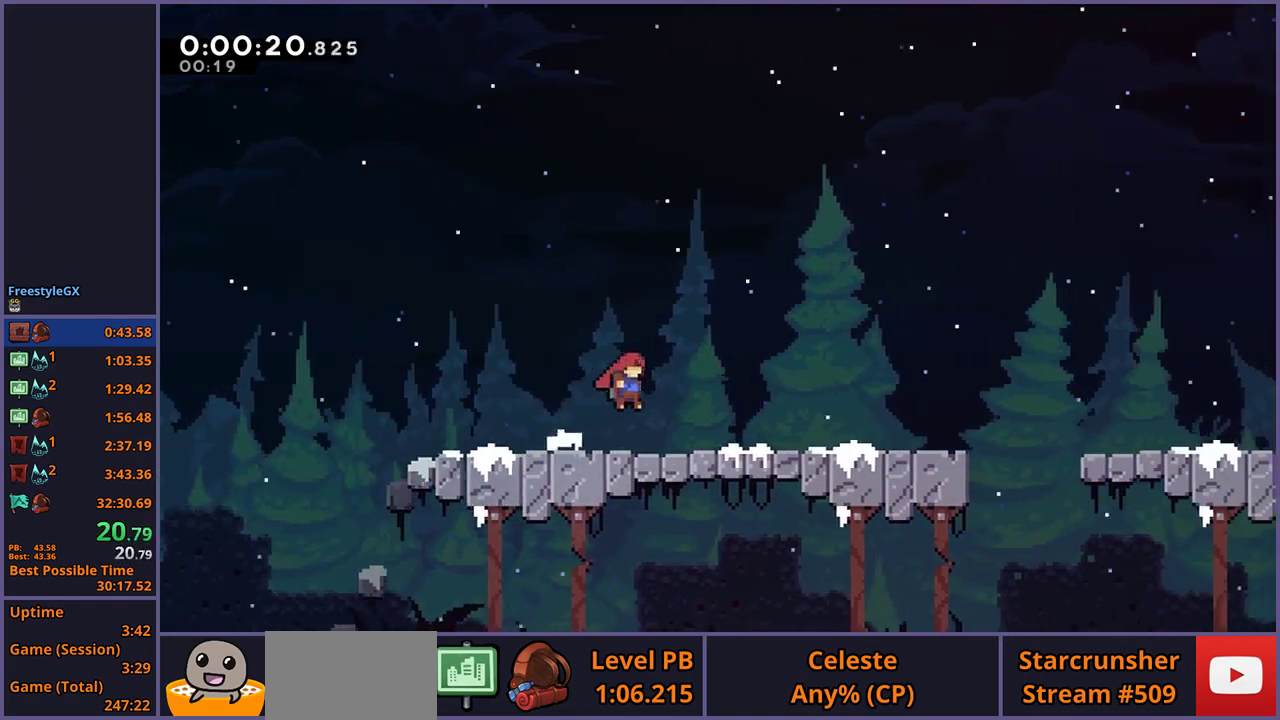
{"buttons": [], "left_stick": "right", "right_stick": "center", "events": []}
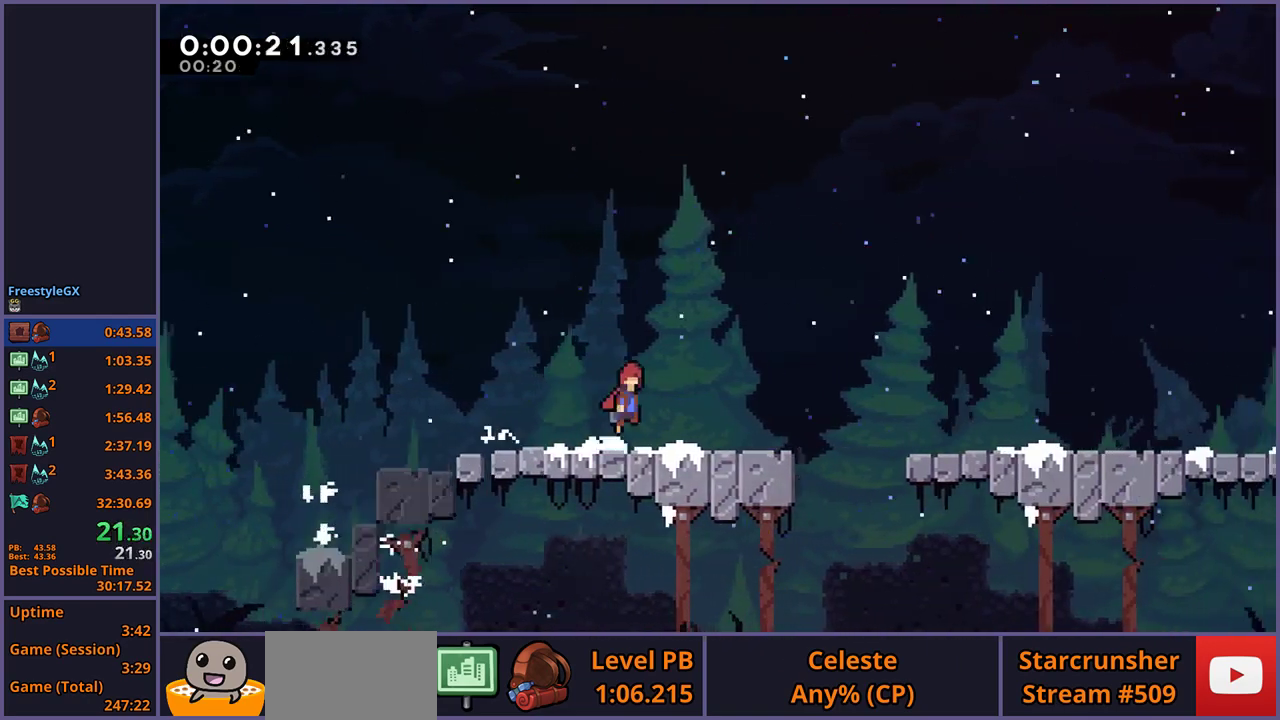
{"buttons": ["CROSS"], "left_stick": "right", "right_stick": "center", "events": [[17, "CROSS", "down"], [133, "CROSS", "up"], [450, "CROSS", "down"]]}
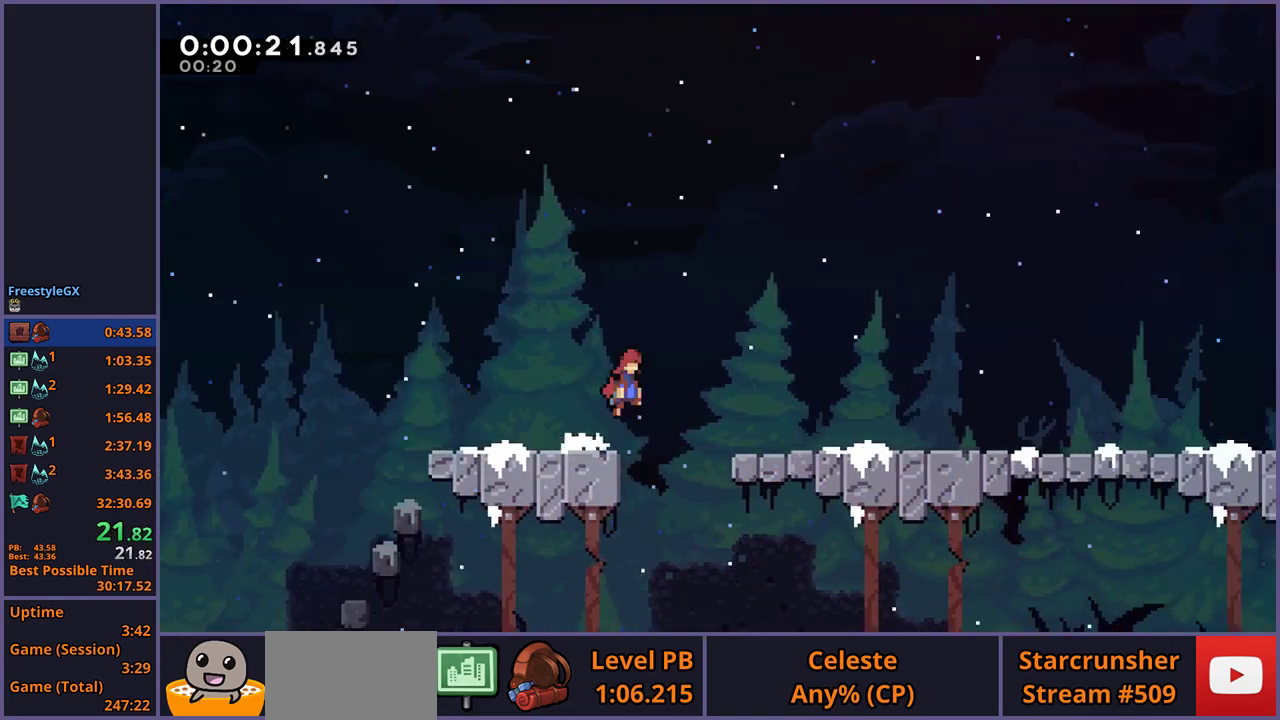
{"buttons": [], "left_stick": "right", "right_stick": "center", "events": [[50, "CROSS", "up"]]}
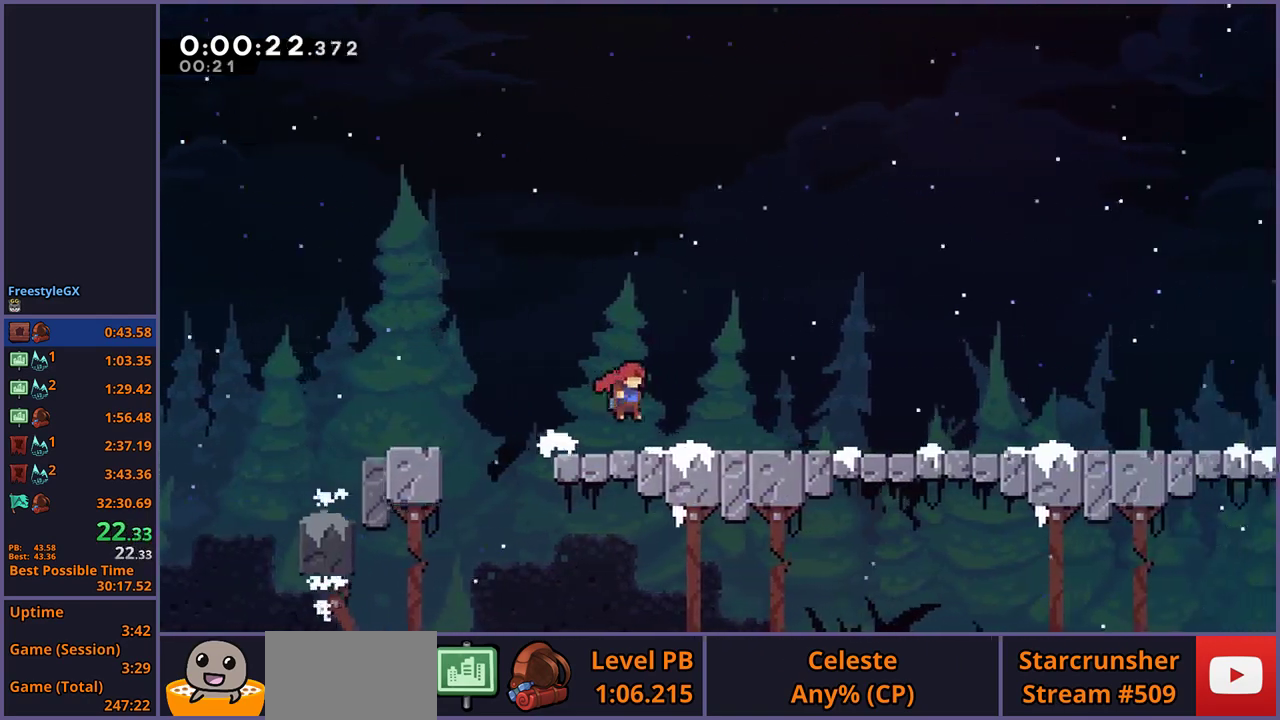
{"buttons": [], "left_stick": "right", "right_stick": "center", "events": [[150, "CROSS", "down"], [200, "CROSS", "up"], [433, "CROSS", "down"], [500, "CROSS", "up"]]}
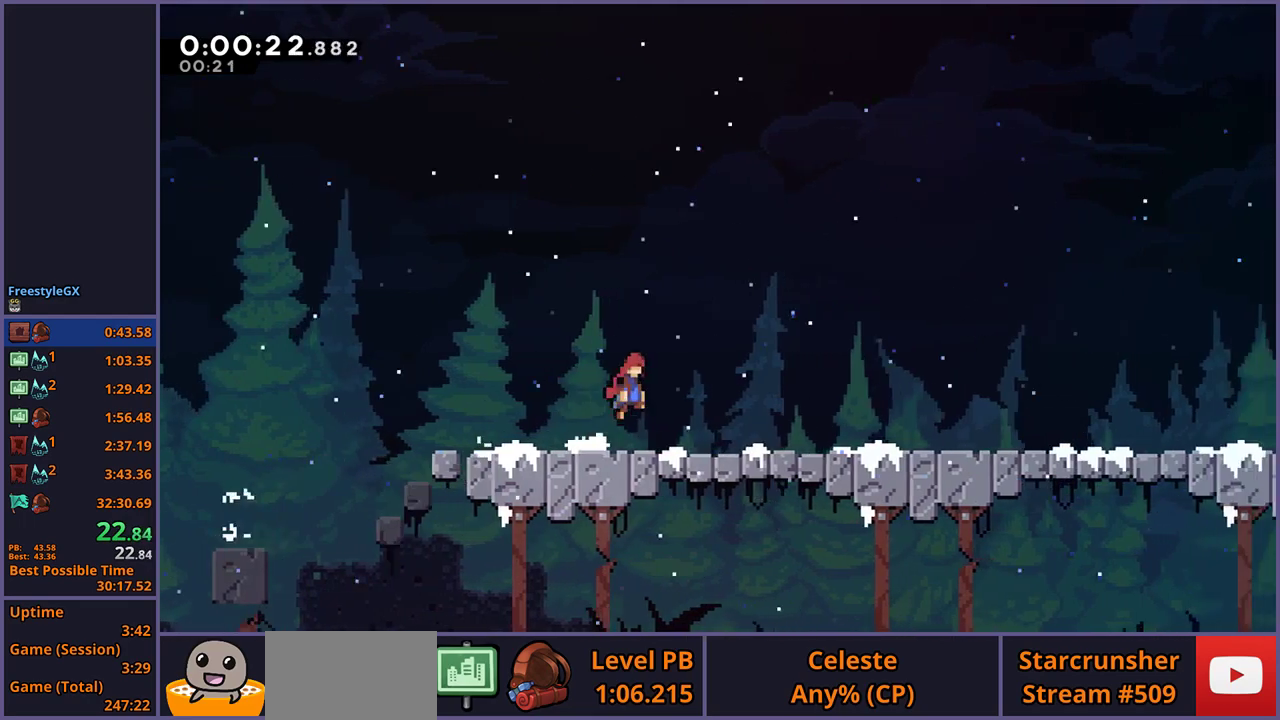
{"buttons": [], "left_stick": "right", "right_stick": "center", "events": [[233, "CROSS", "down"], [300, "CROSS", "up"]]}
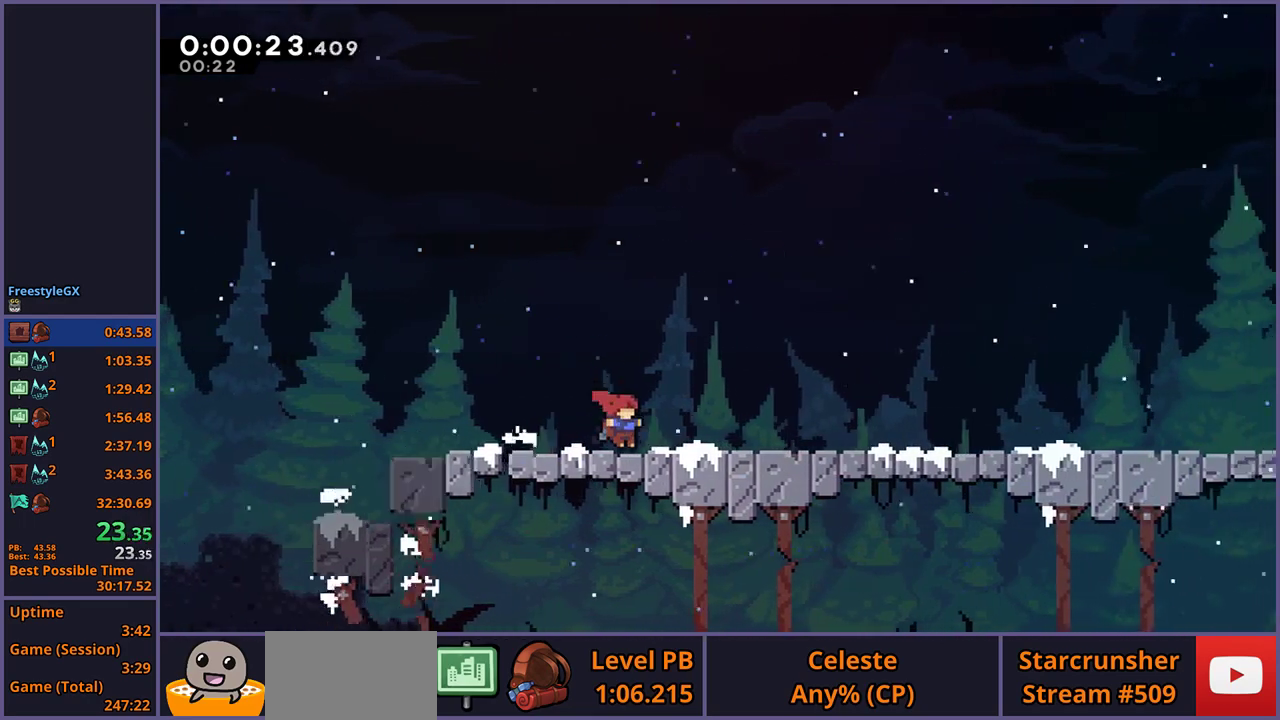
{"buttons": [], "left_stick": "right", "right_stick": "center", "events": []}
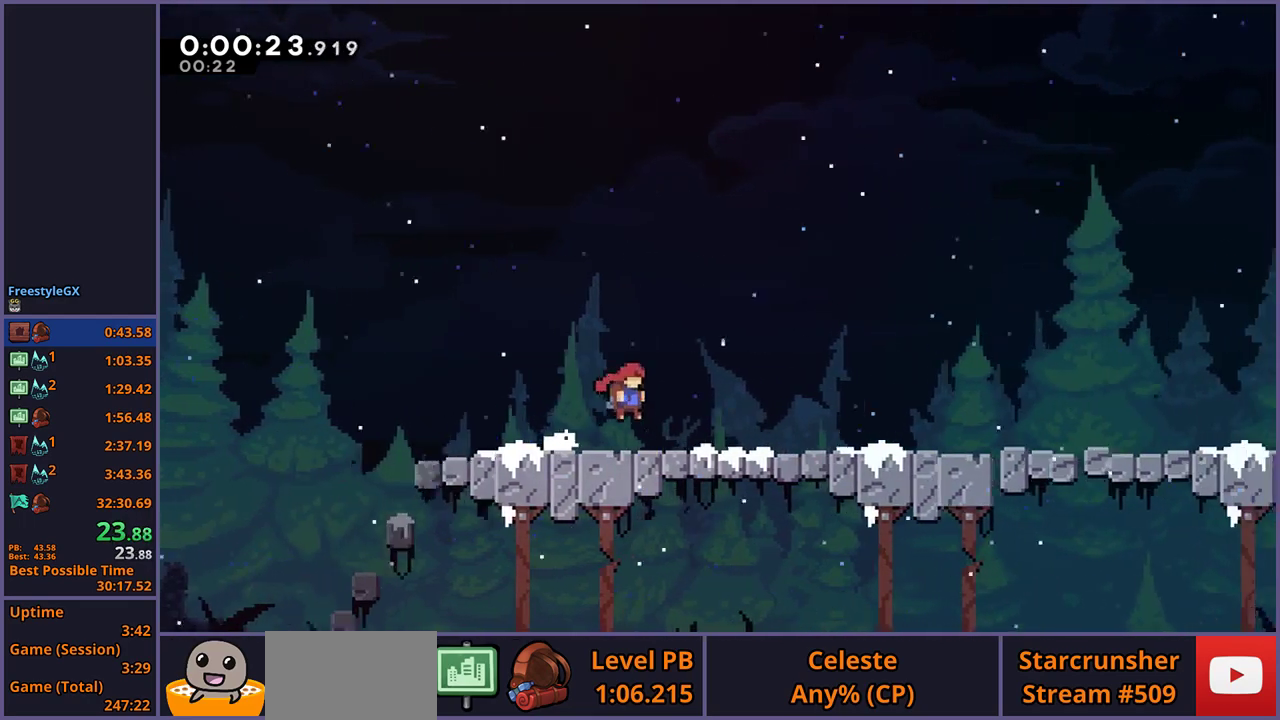
{"buttons": ["CROSS"], "left_stick": "right", "right_stick": "center", "events": [[117, "CROSS", "down"], [167, "CROSS", "up"], [417, "CROSS", "down"]]}
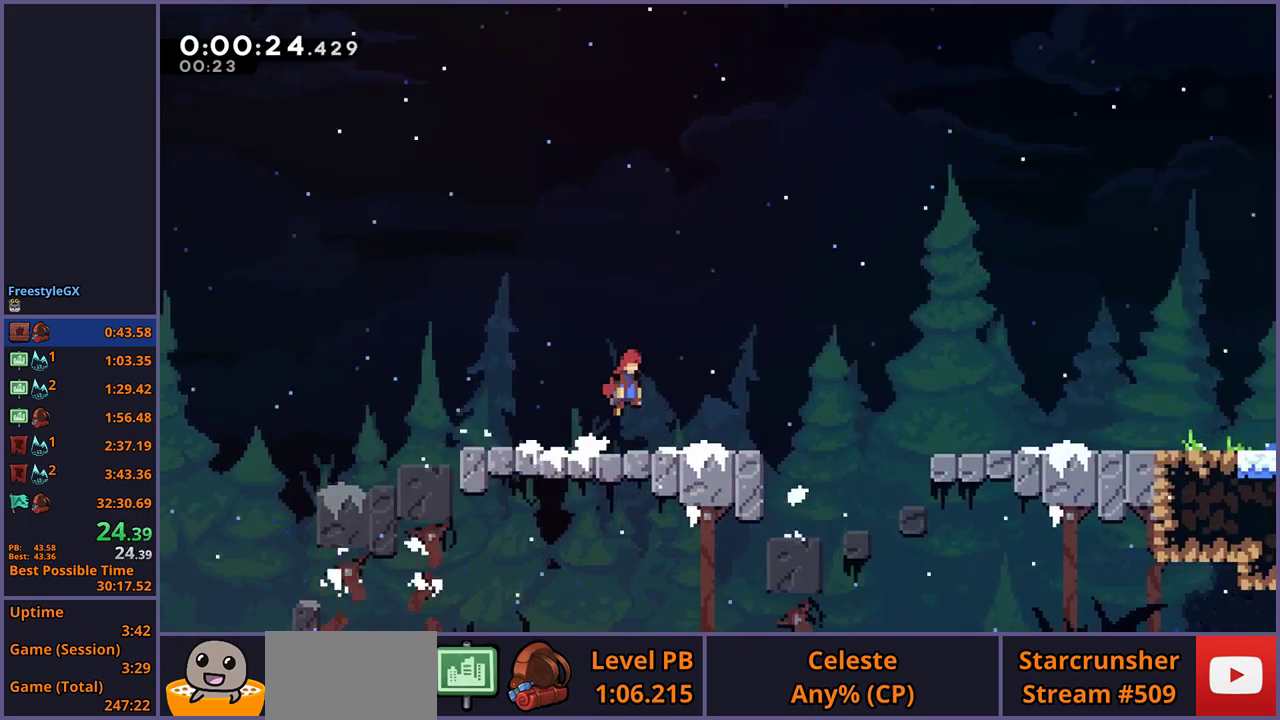
{"buttons": ["CROSS"], "left_stick": "right", "right_stick": "center", "events": [[67, "CROSS", "up"], [383, "CROSS", "down"]]}
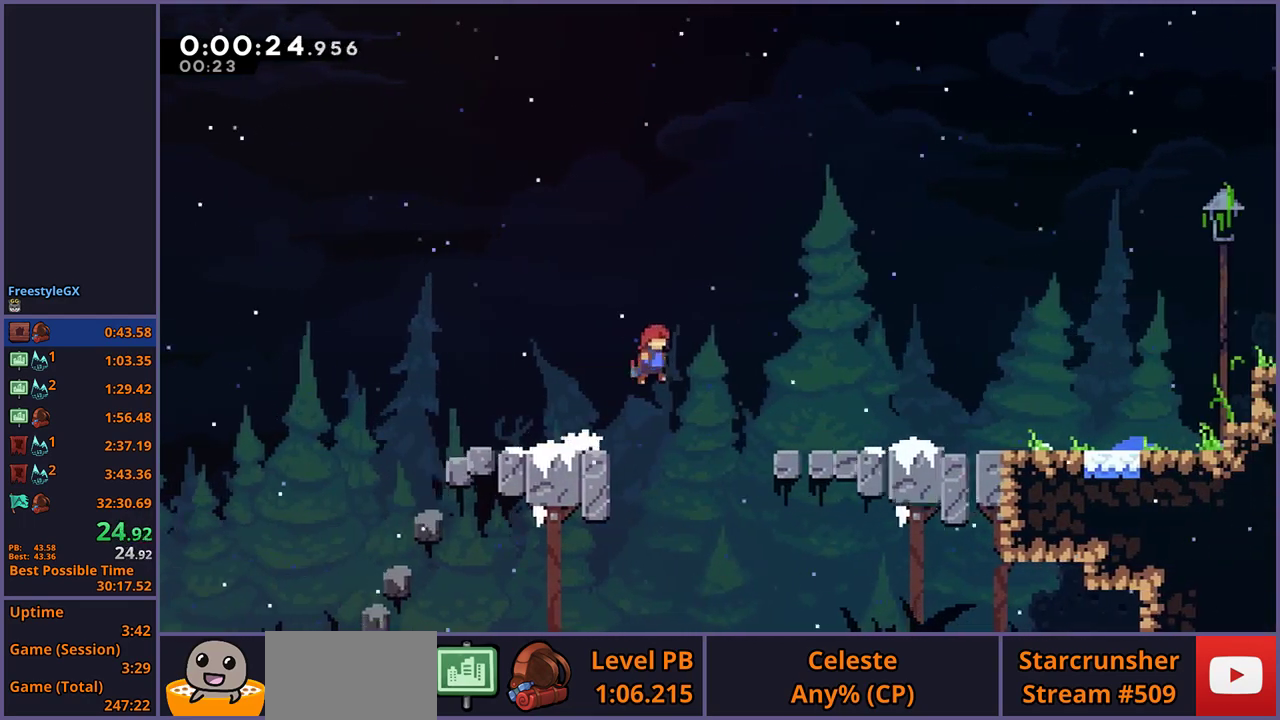
{"buttons": ["CROSS"], "left_stick": "right", "right_stick": "center", "events": []}
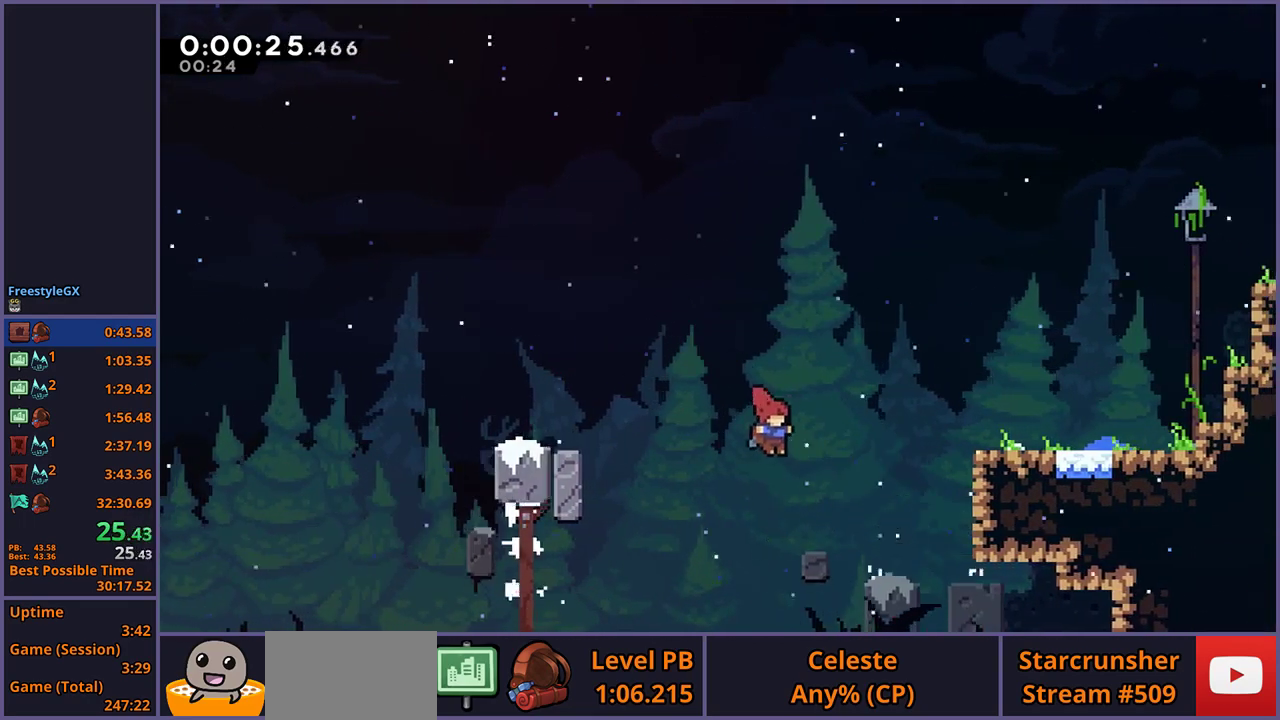
{"buttons": [], "left_stick": "center", "right_stick": "center", "events": [[350, "CROSS", "up"], [417, "left_stick", "center"]]}
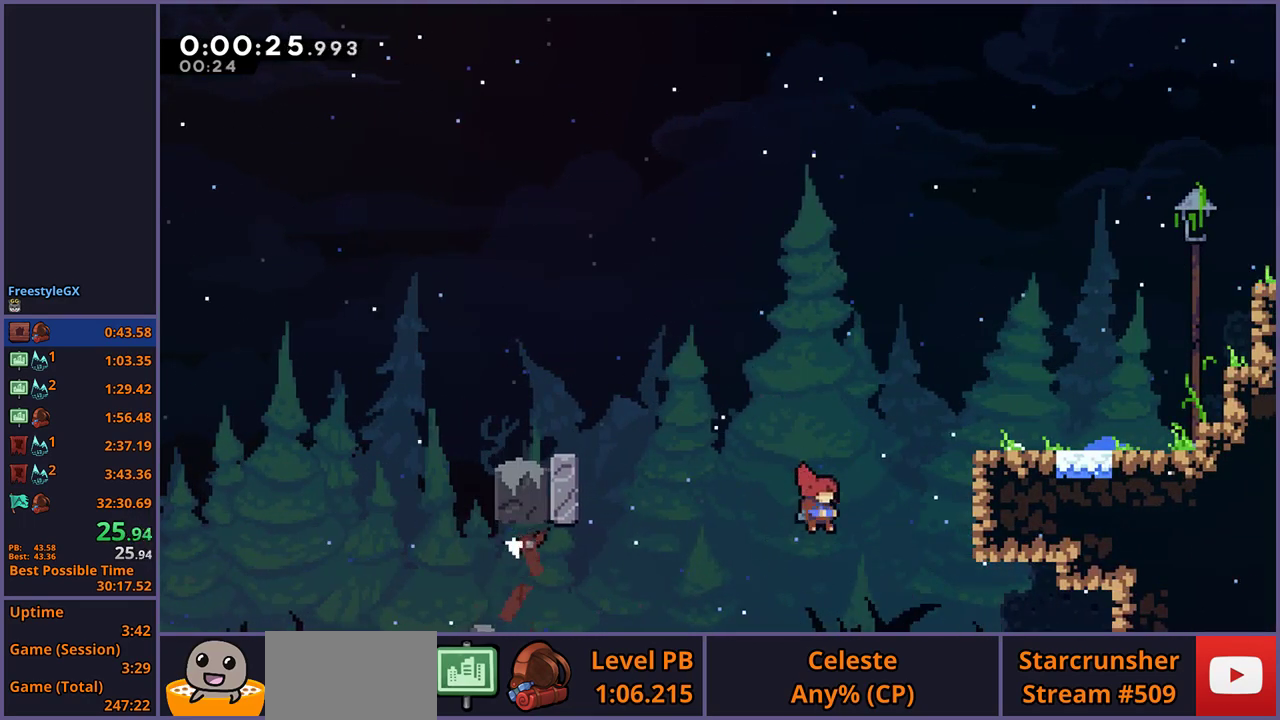
{"buttons": [], "left_stick": "up-right", "right_stick": "center", "events": [[117, "left_stick", "up-right"]]}
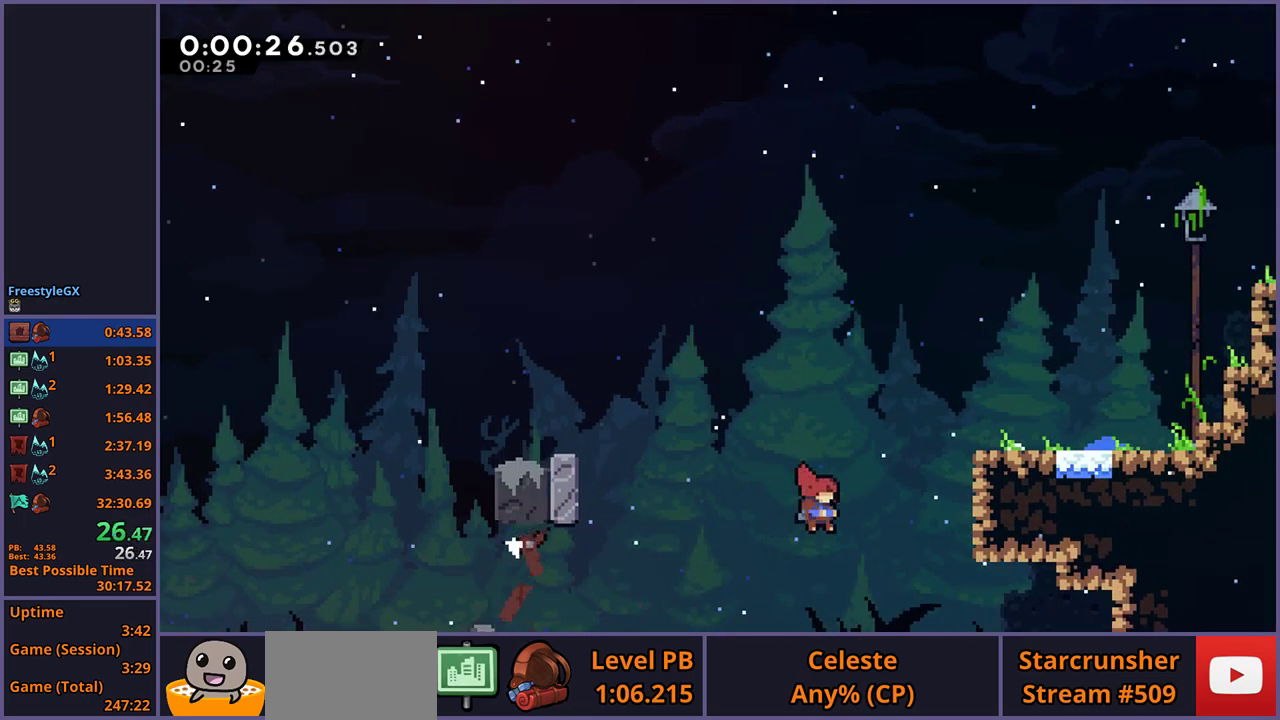
{"buttons": [], "left_stick": "up-right", "right_stick": "center", "events": []}
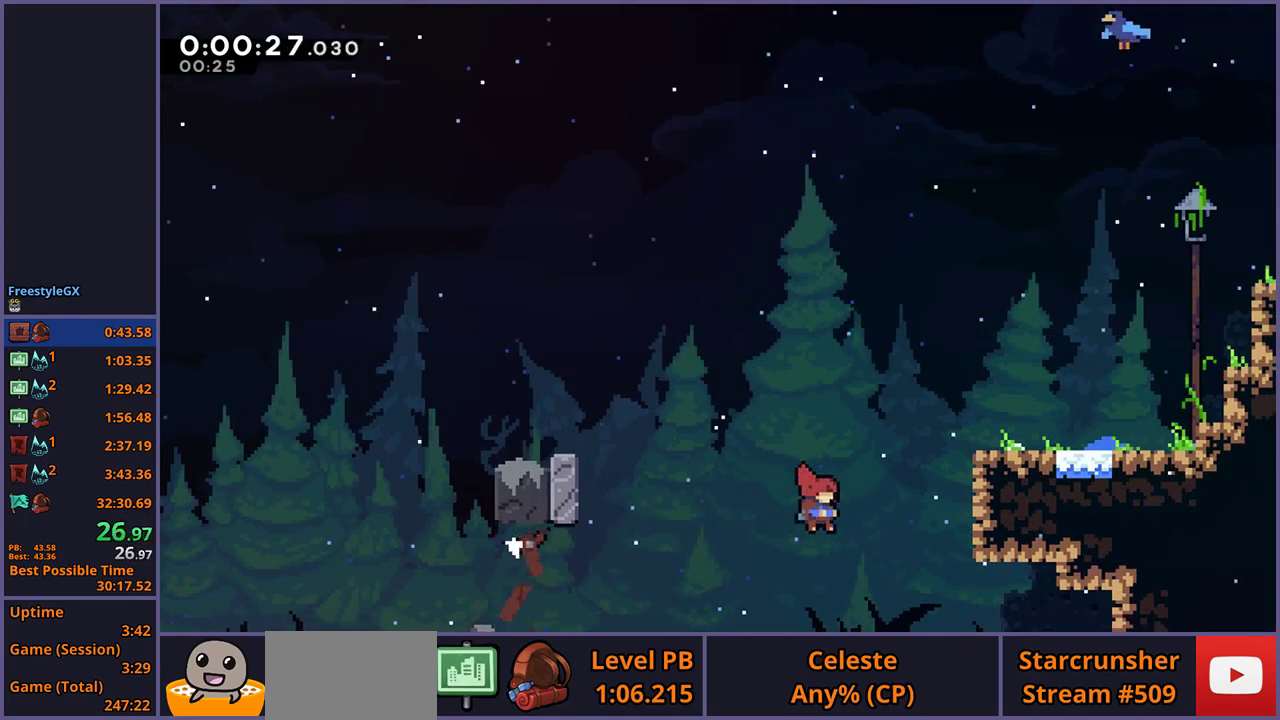
{"buttons": [], "left_stick": "up-right", "right_stick": "center", "events": []}
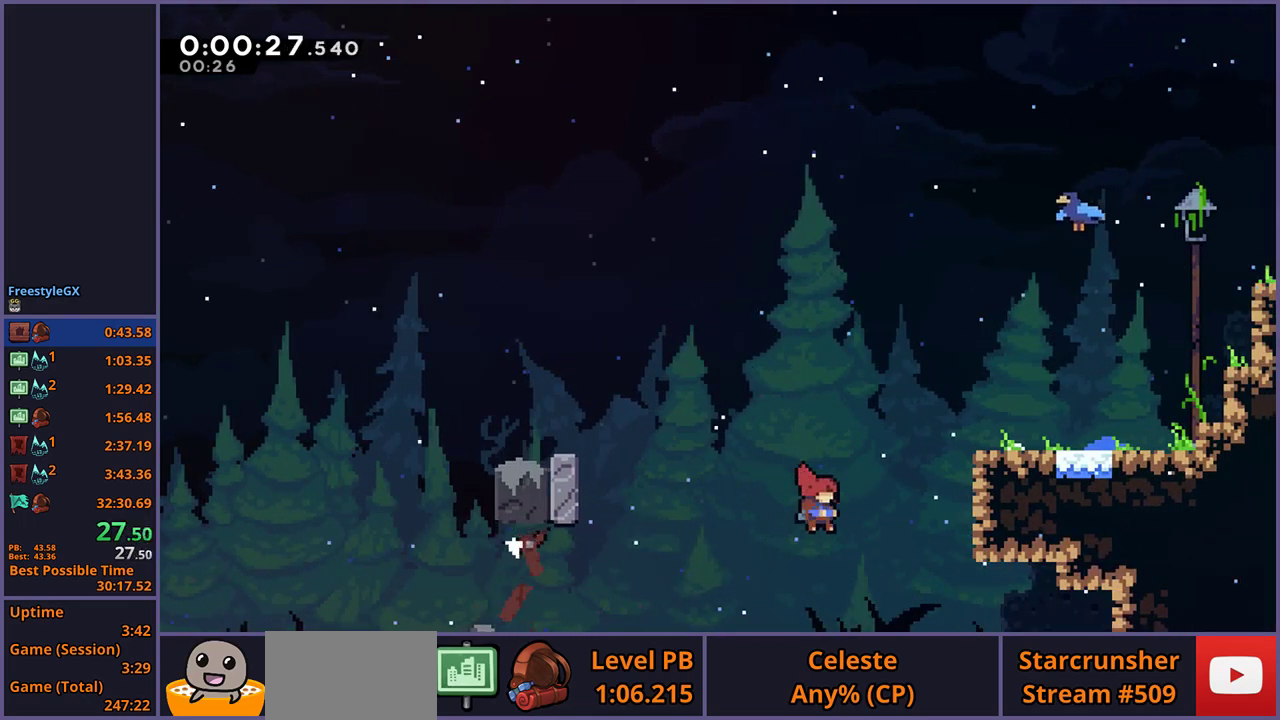
{"buttons": ["R1"], "left_stick": "up-right", "right_stick": "center", "events": [[367, "R1", "down"]]}
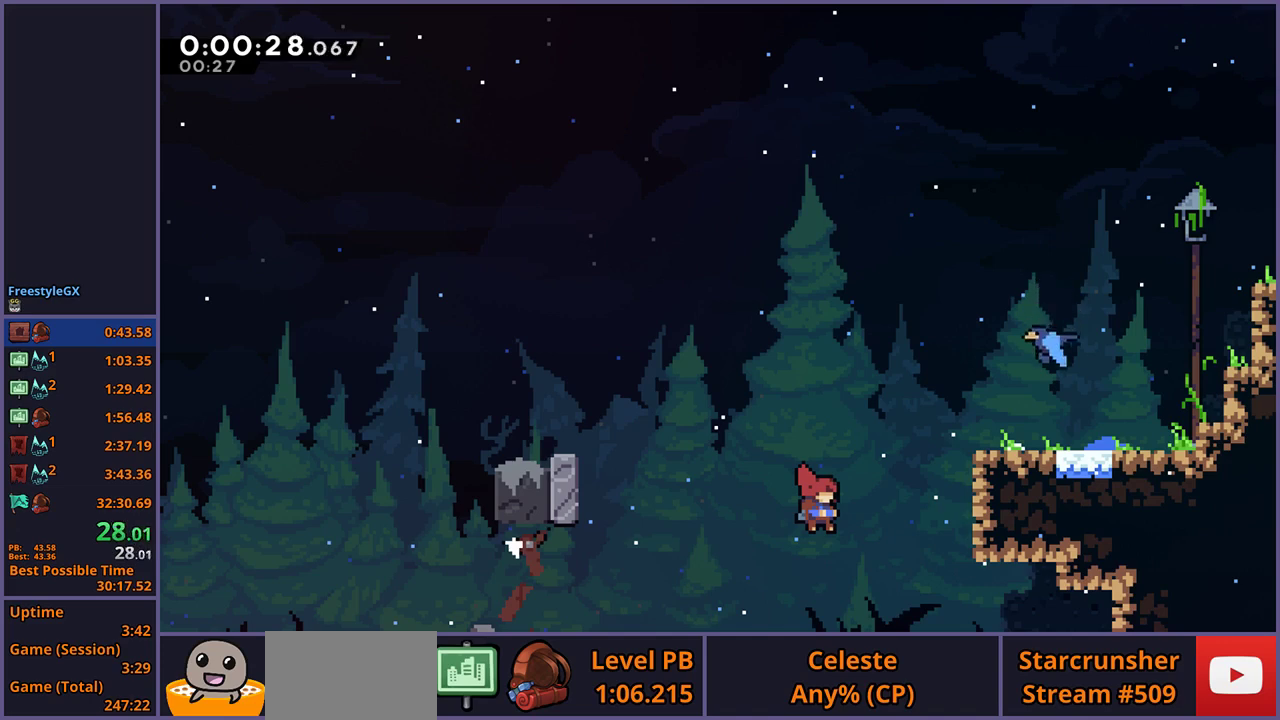
{"buttons": ["R1"], "left_stick": "up-right", "right_stick": "center", "events": []}
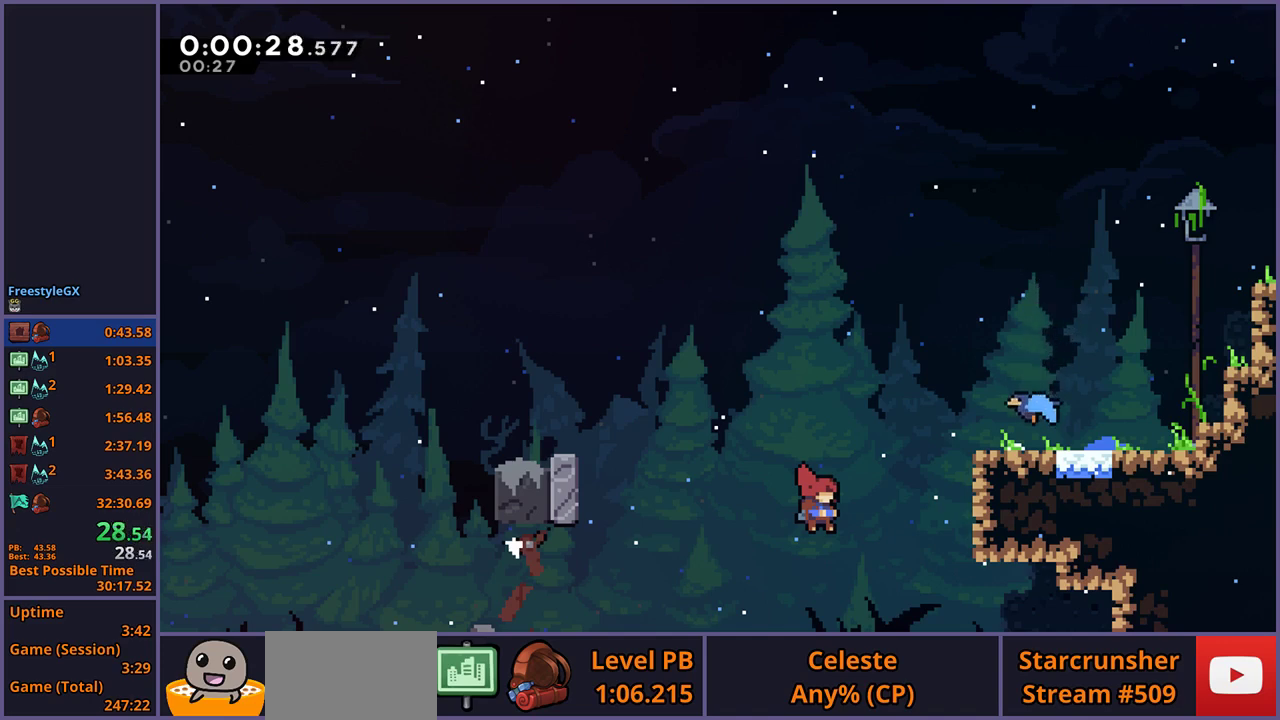
{"buttons": ["R1"], "left_stick": "up-right", "right_stick": "center", "events": []}
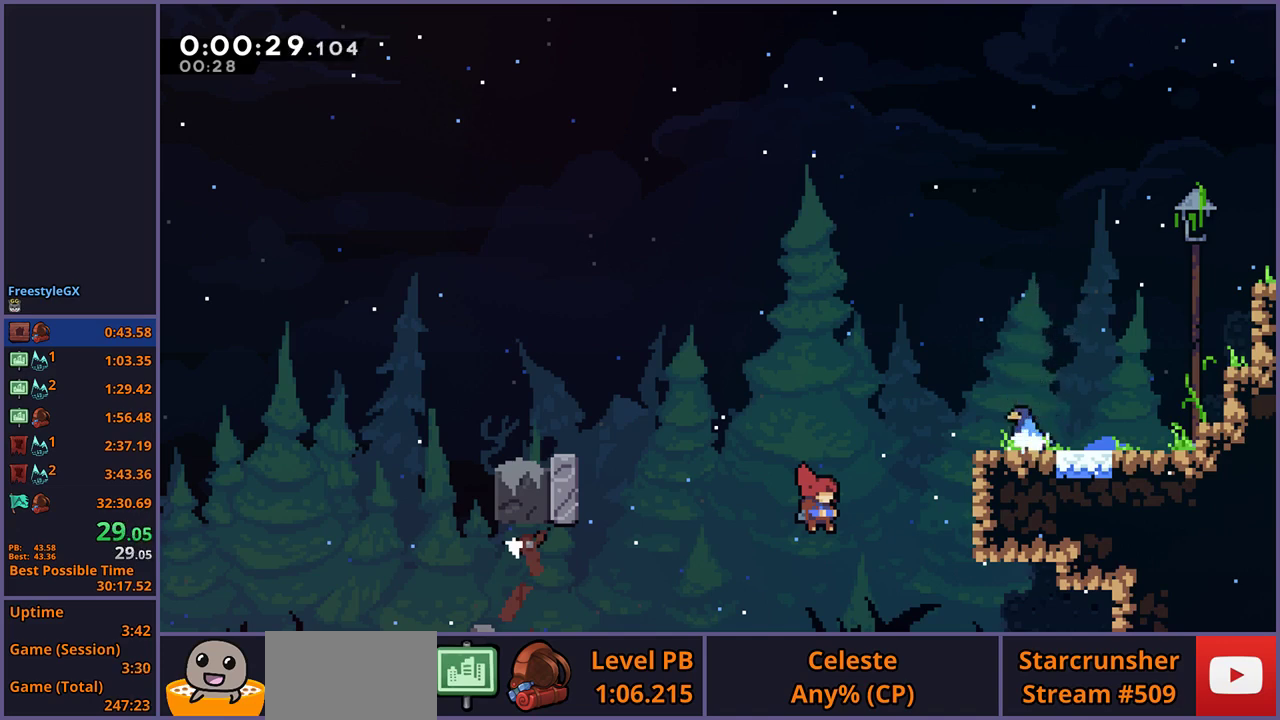
{"buttons": ["R1"], "left_stick": "up-right", "right_stick": "center", "events": []}
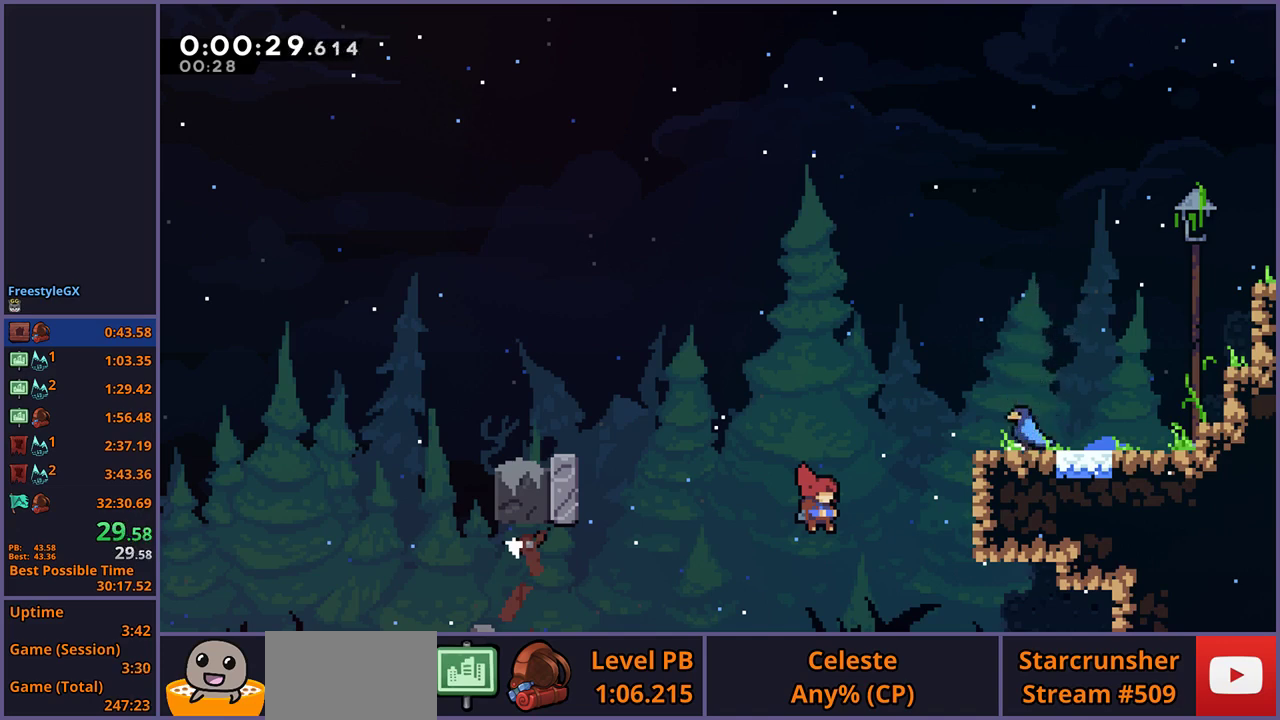
{"buttons": ["R1"], "left_stick": "up-right", "right_stick": "center", "events": []}
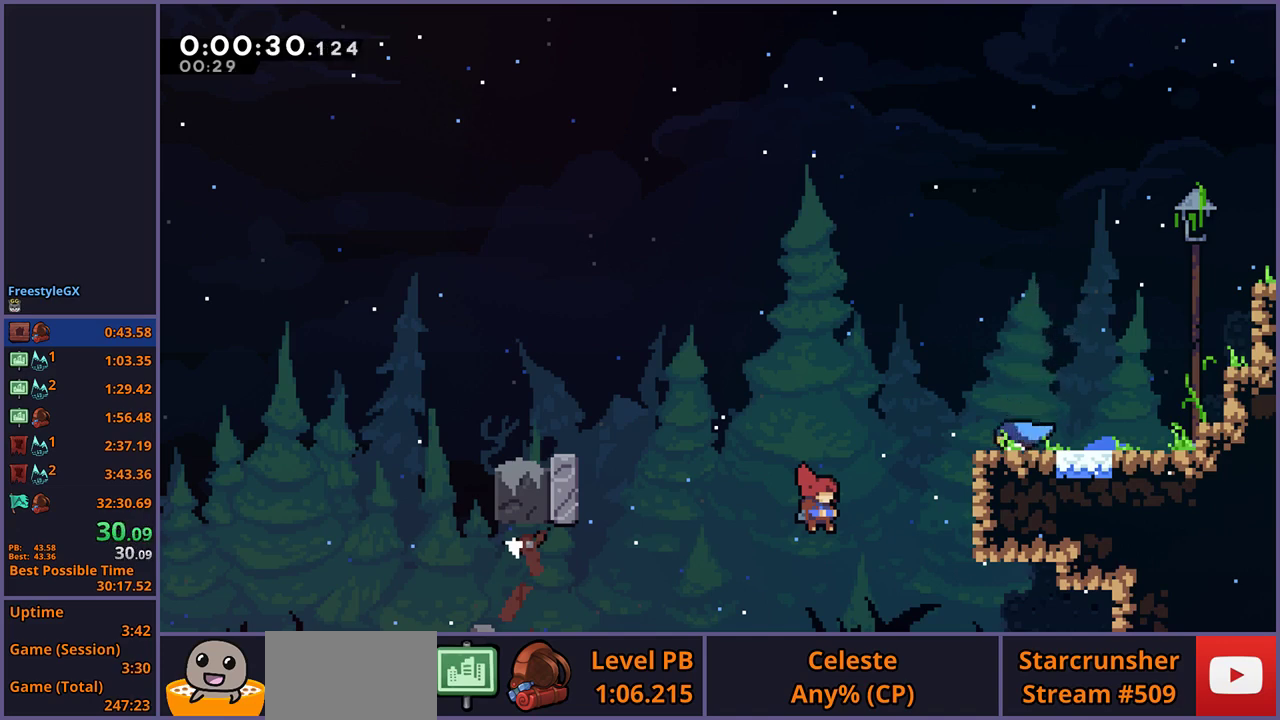
{"buttons": ["R1"], "left_stick": "up-right", "right_stick": "center", "events": []}
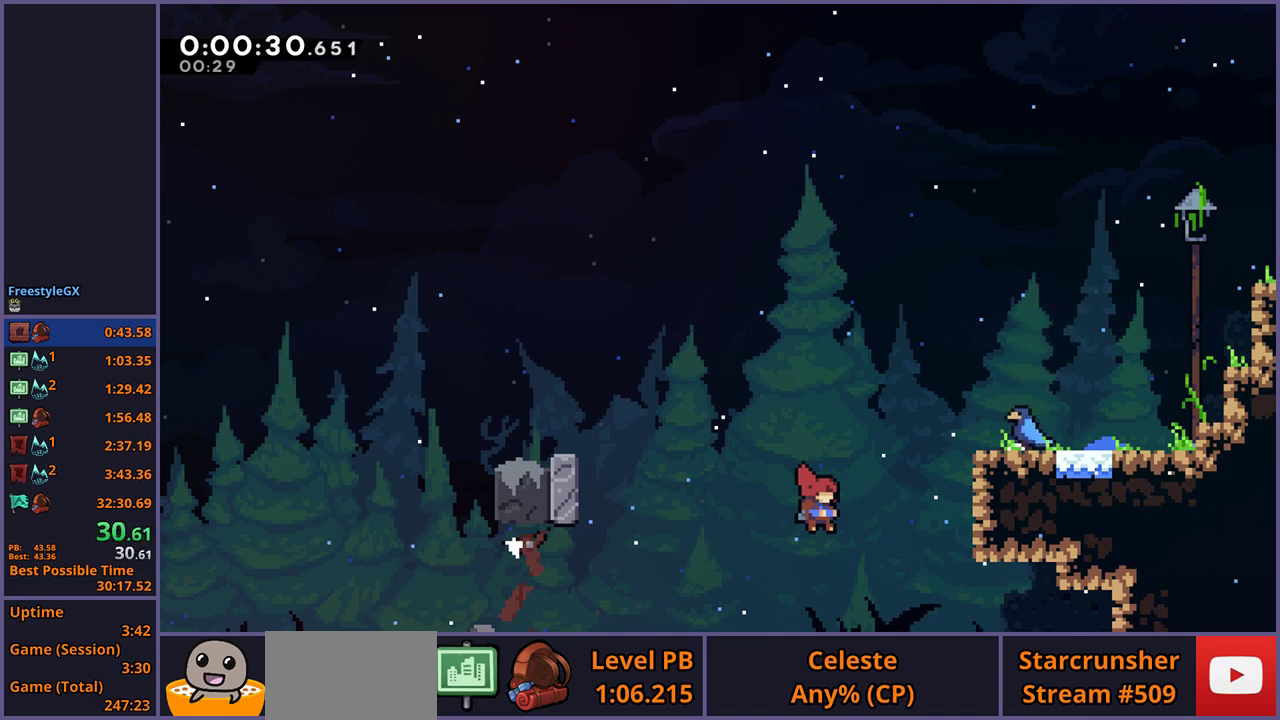
{"buttons": ["R1"], "left_stick": "up-right", "right_stick": "center", "events": []}
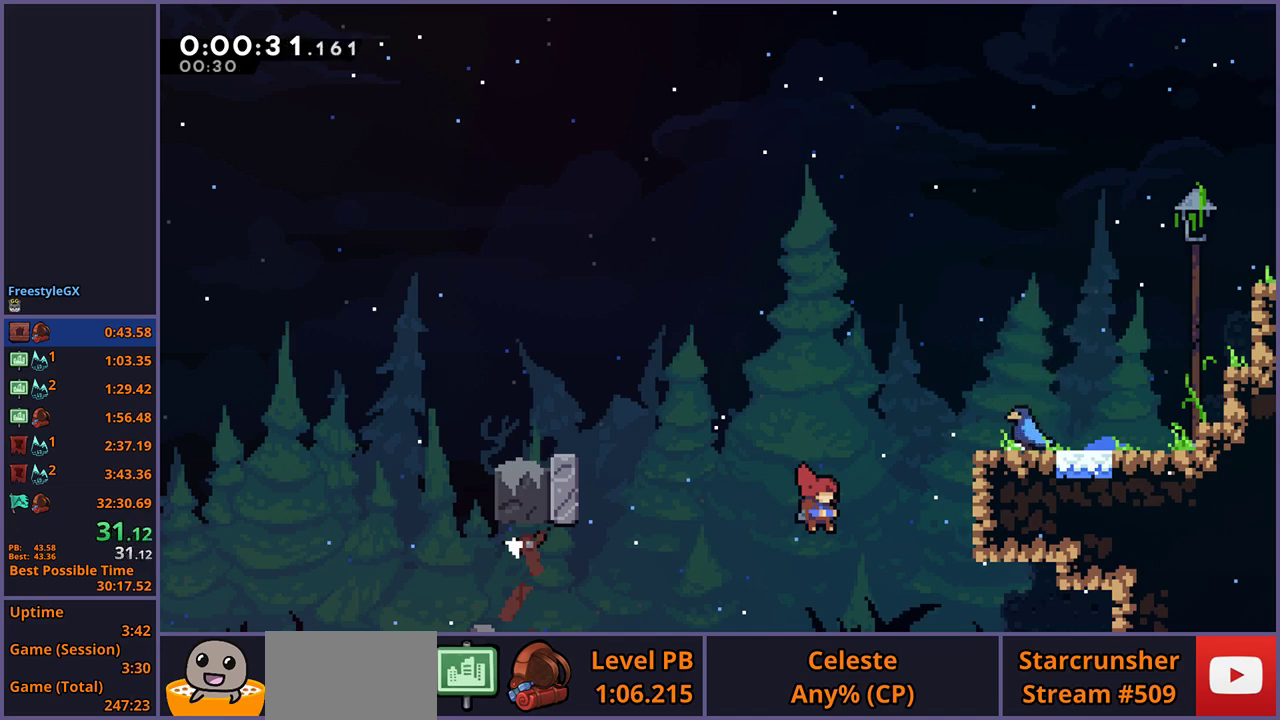
{"buttons": ["R1"], "left_stick": "up-right", "right_stick": "center", "events": []}
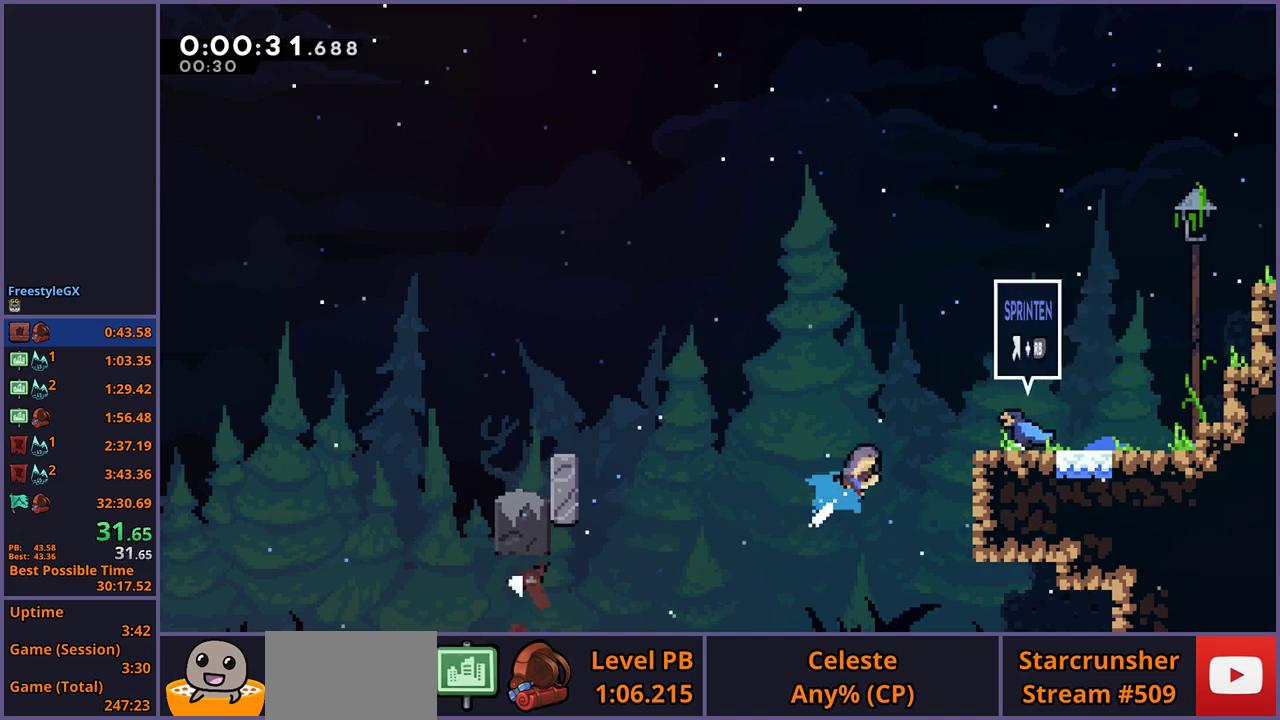
{"buttons": [], "left_stick": "up-right", "right_stick": "center", "events": [[417, "R1", "up"]]}
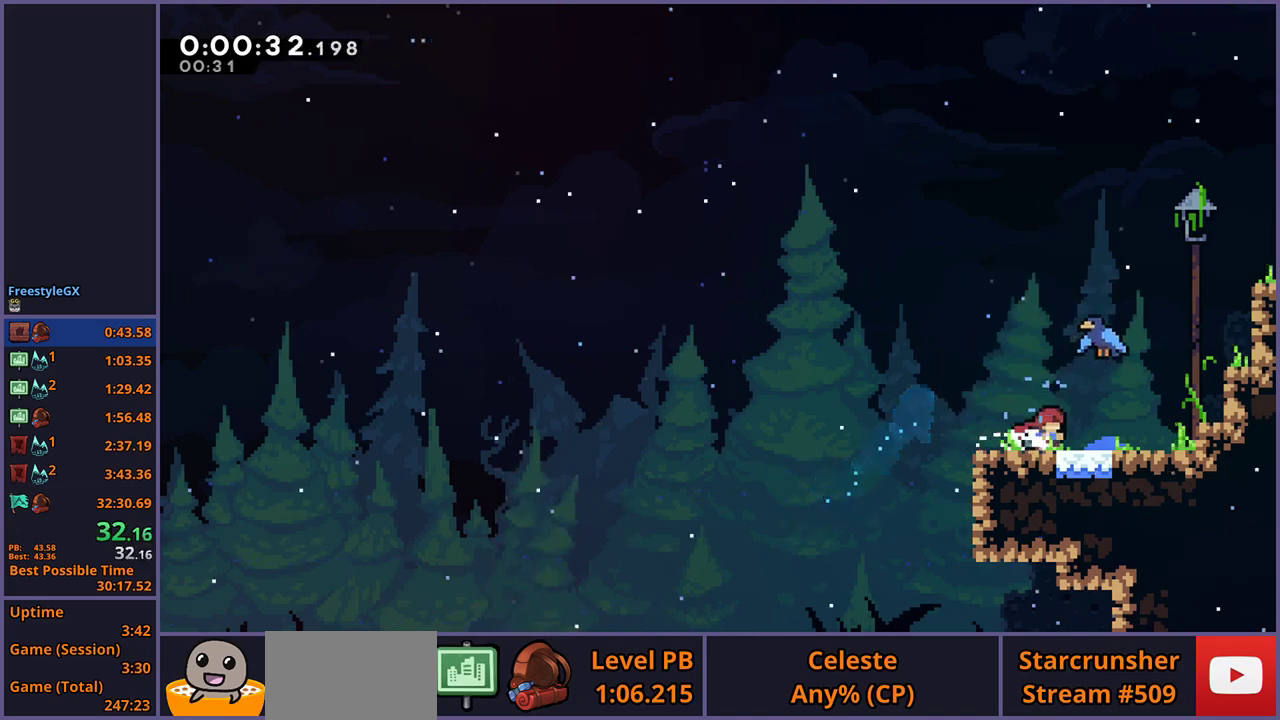
{"buttons": [], "left_stick": "center", "right_stick": "center", "events": [[33, "left_stick", "center"]]}